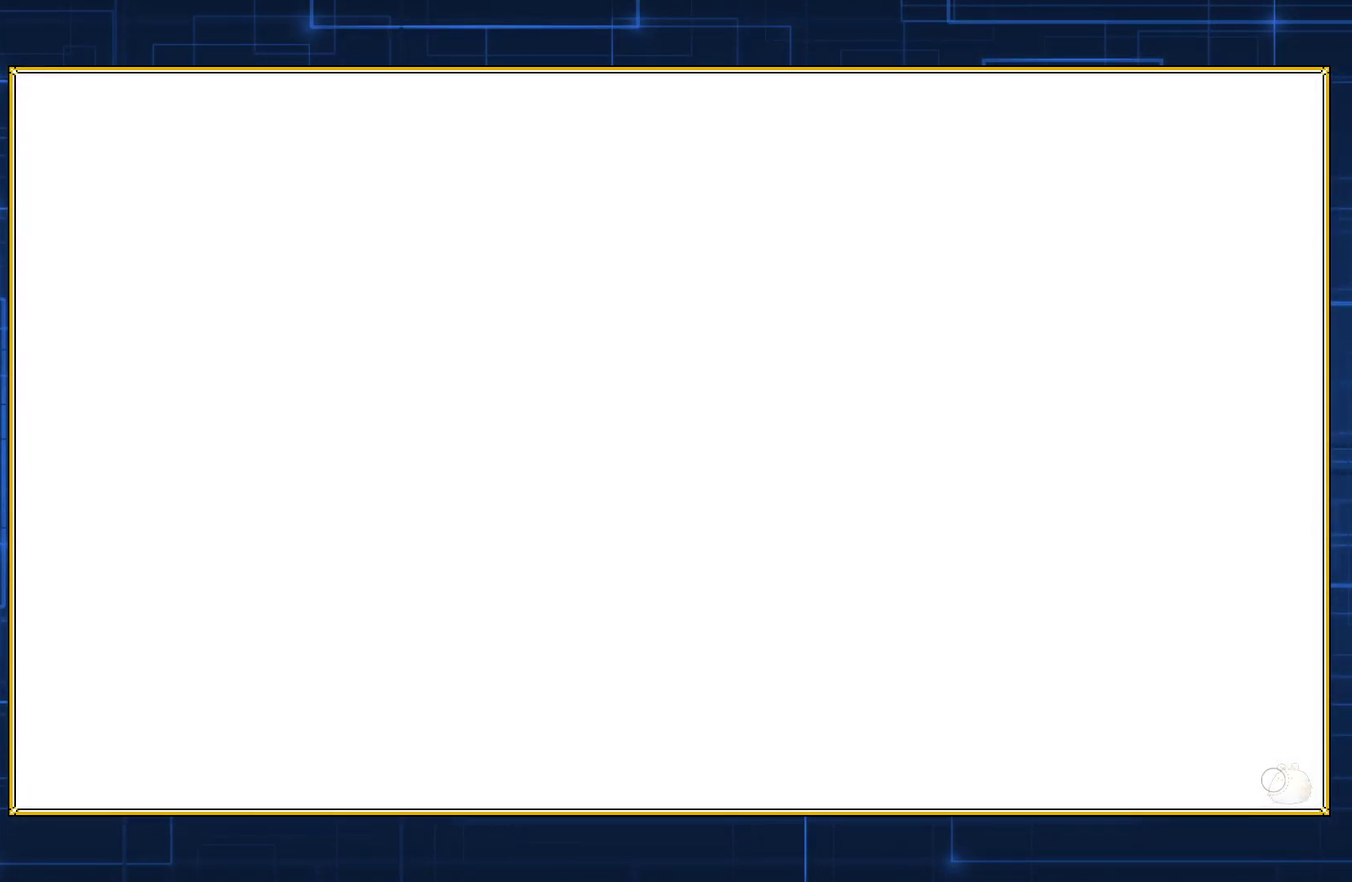
Gameplay with a controller (Nintendo layout); each line is a JSON object with the inputs held at the frame after it. "events" lists button and stick changes between this image and that frame as [ms after this image, input, new state], when the widget could be followed in between. Not read: L3 R3.
{"buttons": ["DPAD_DOWN"], "events": [[233, "DPAD_DOWN", "down"]]}
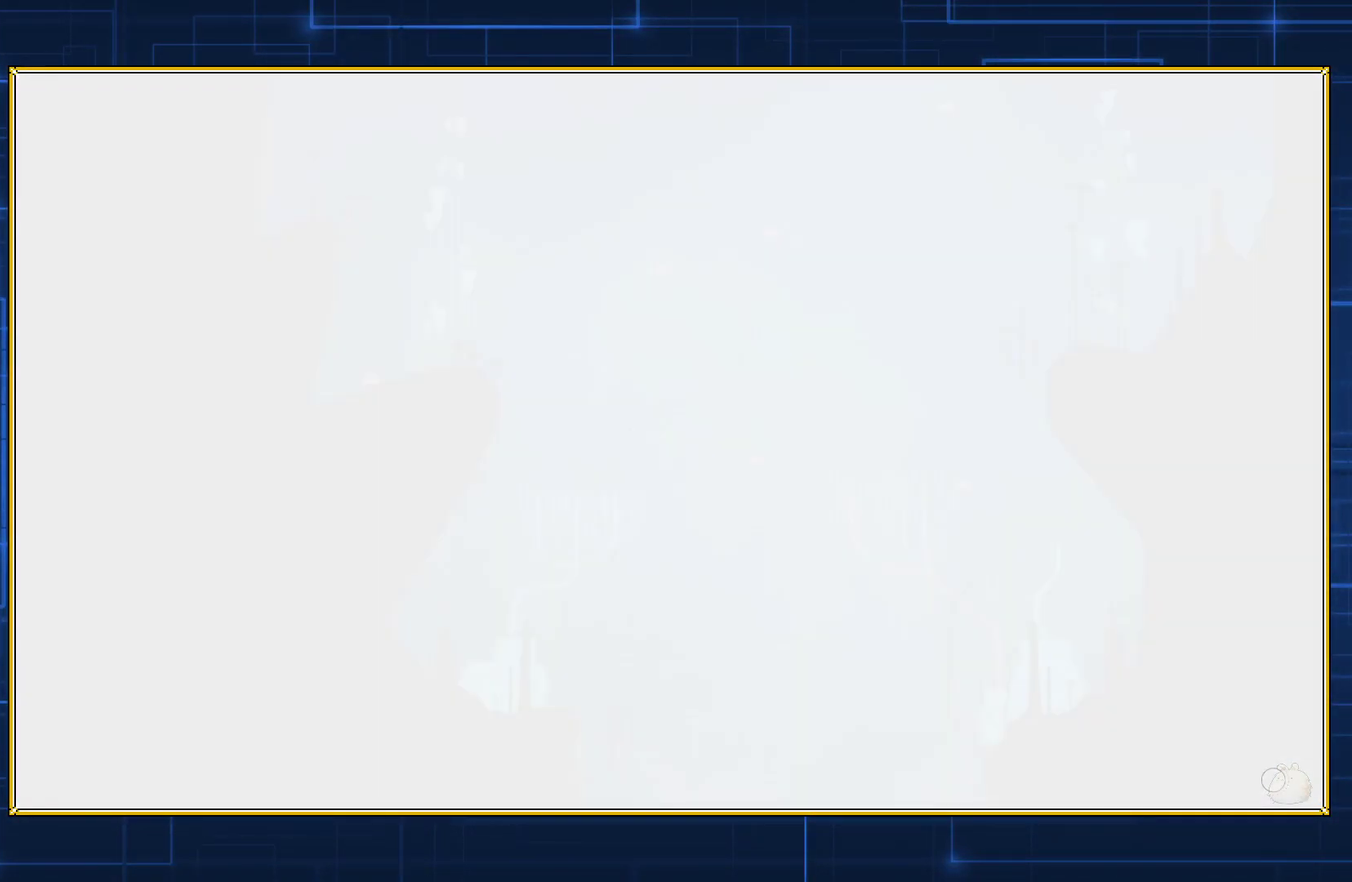
{"buttons": ["DPAD_DOWN"], "events": []}
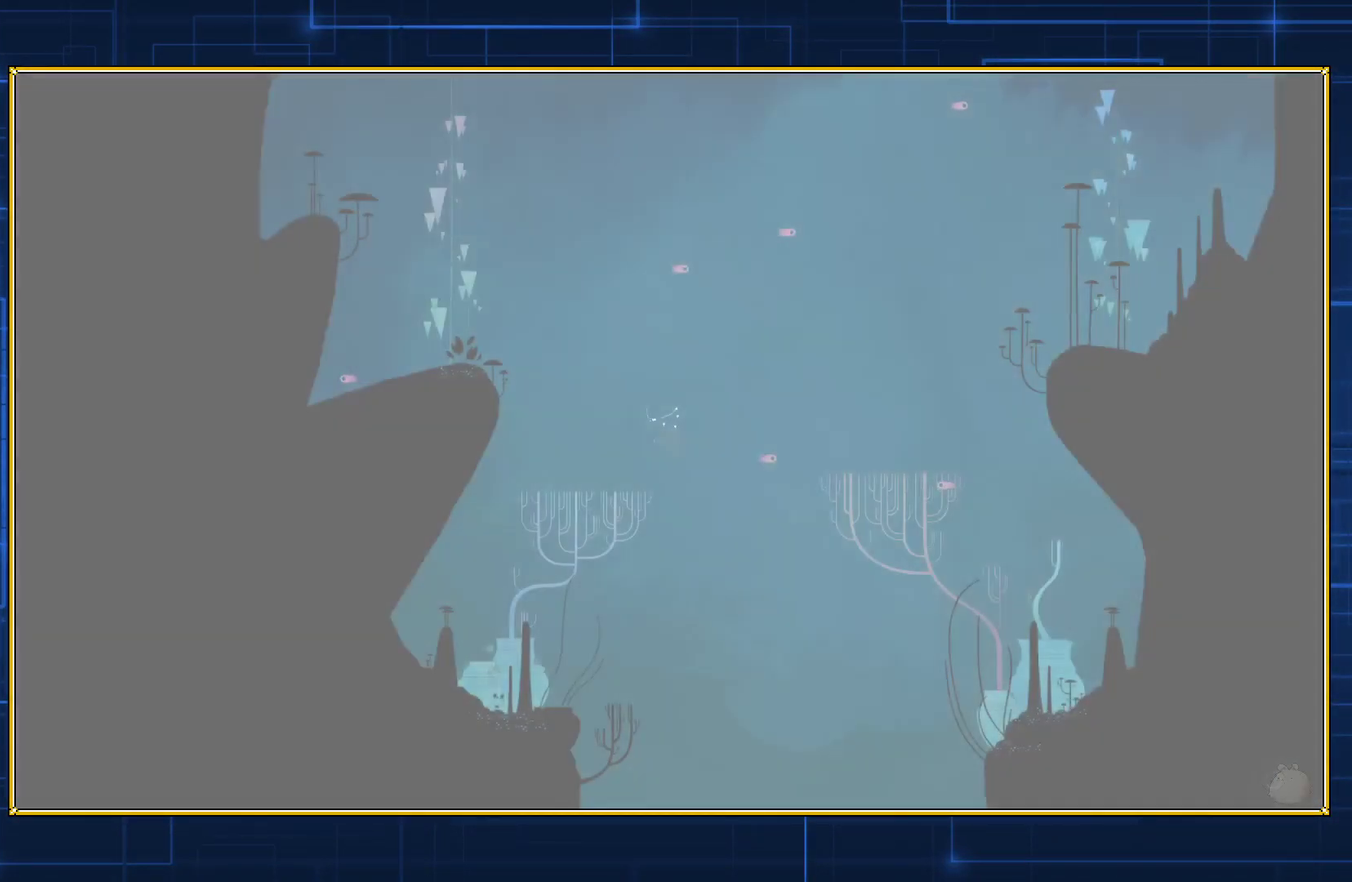
{"buttons": ["DPAD_DOWN"], "events": []}
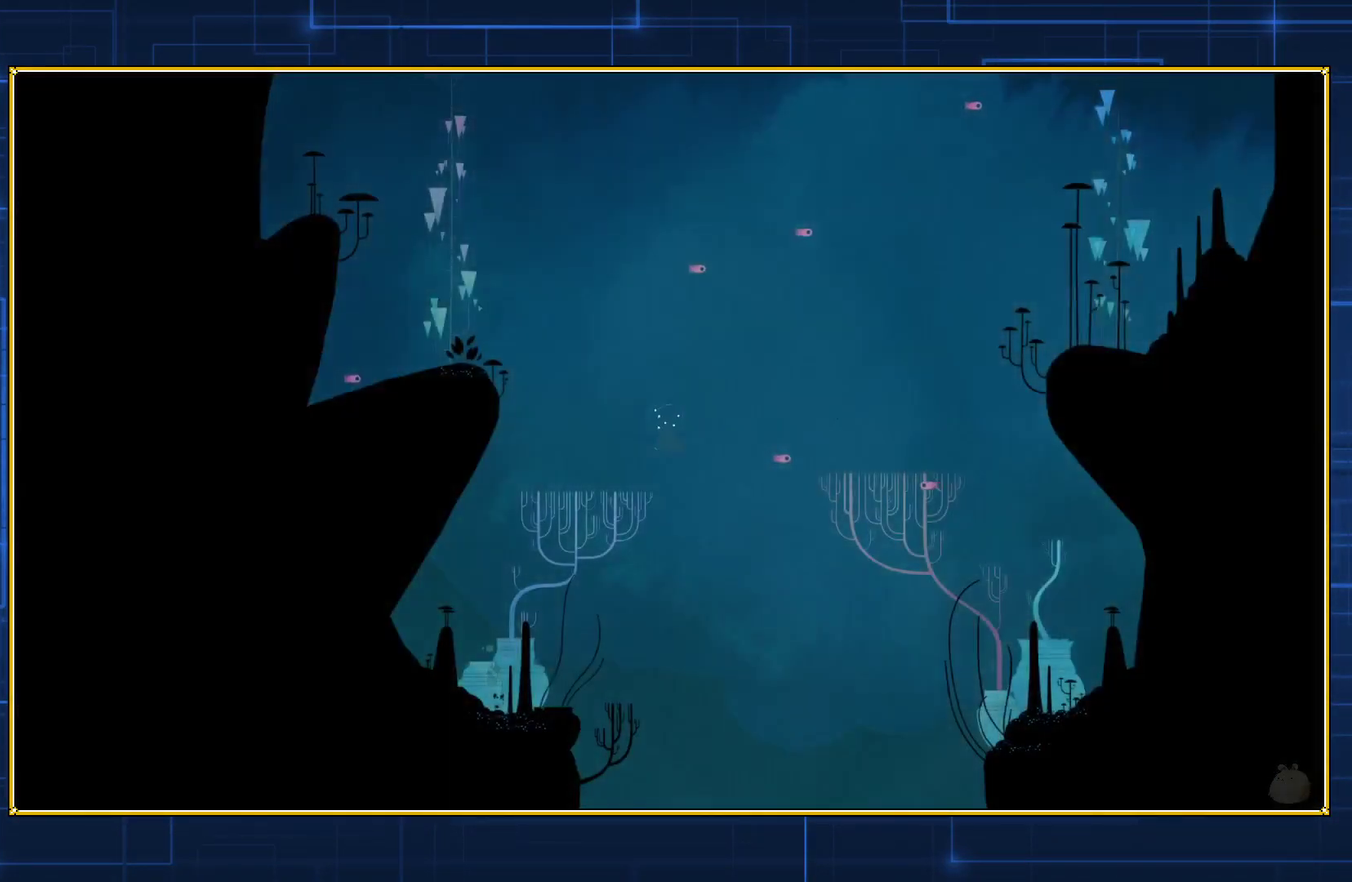
{"buttons": ["DPAD_DOWN"], "events": []}
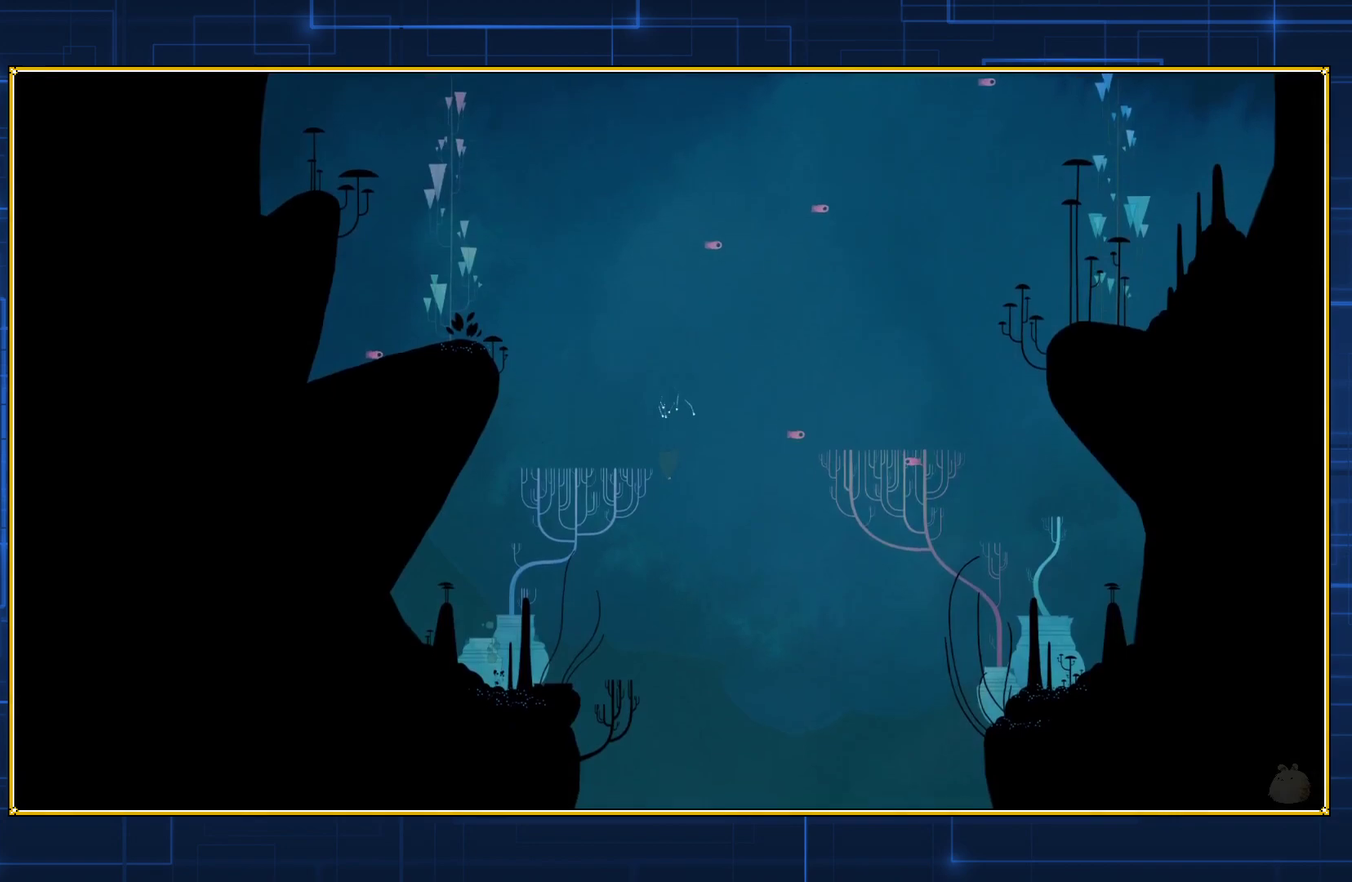
{"buttons": ["DPAD_DOWN"], "events": []}
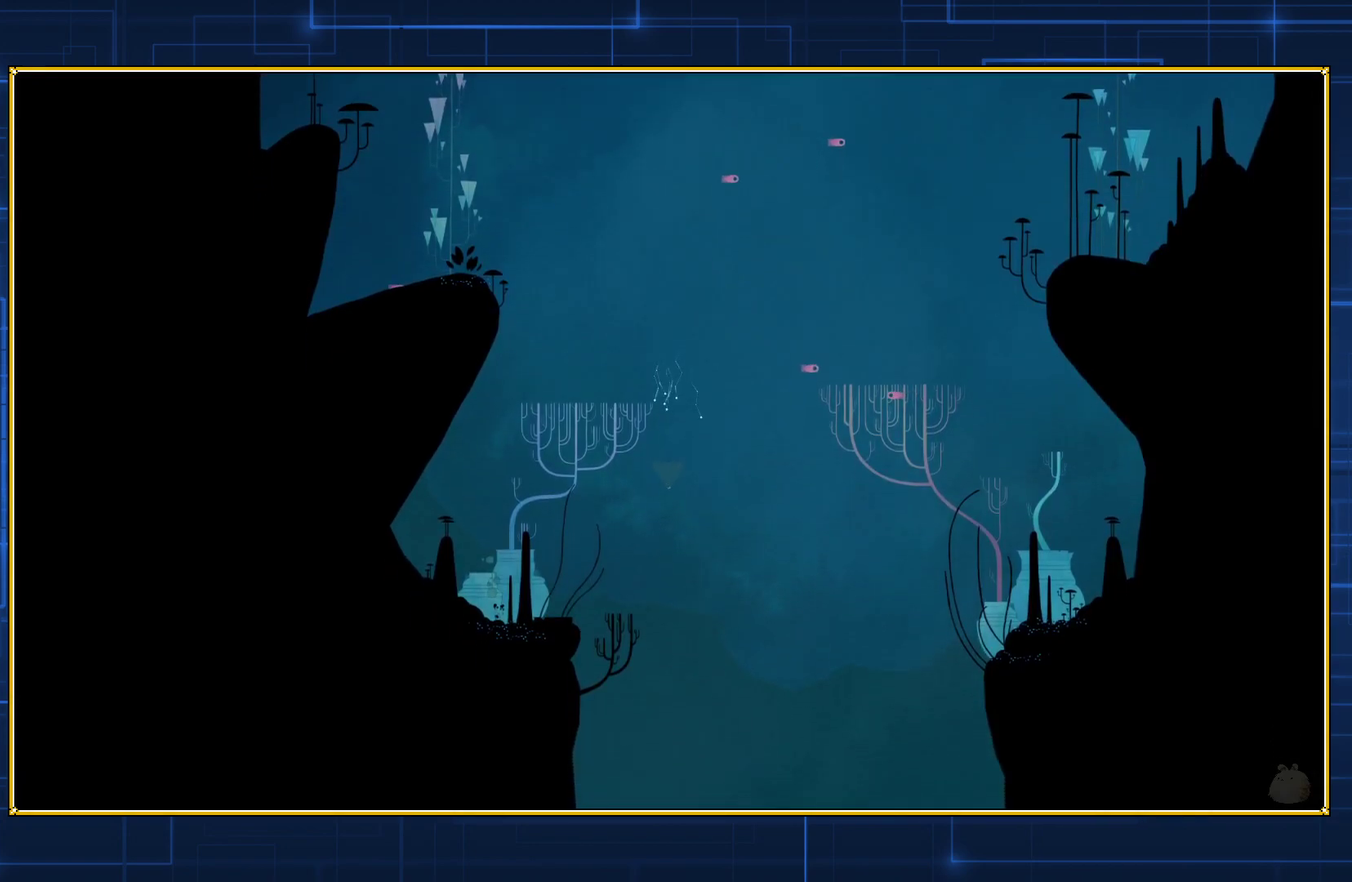
{"buttons": ["DPAD_DOWN"], "events": []}
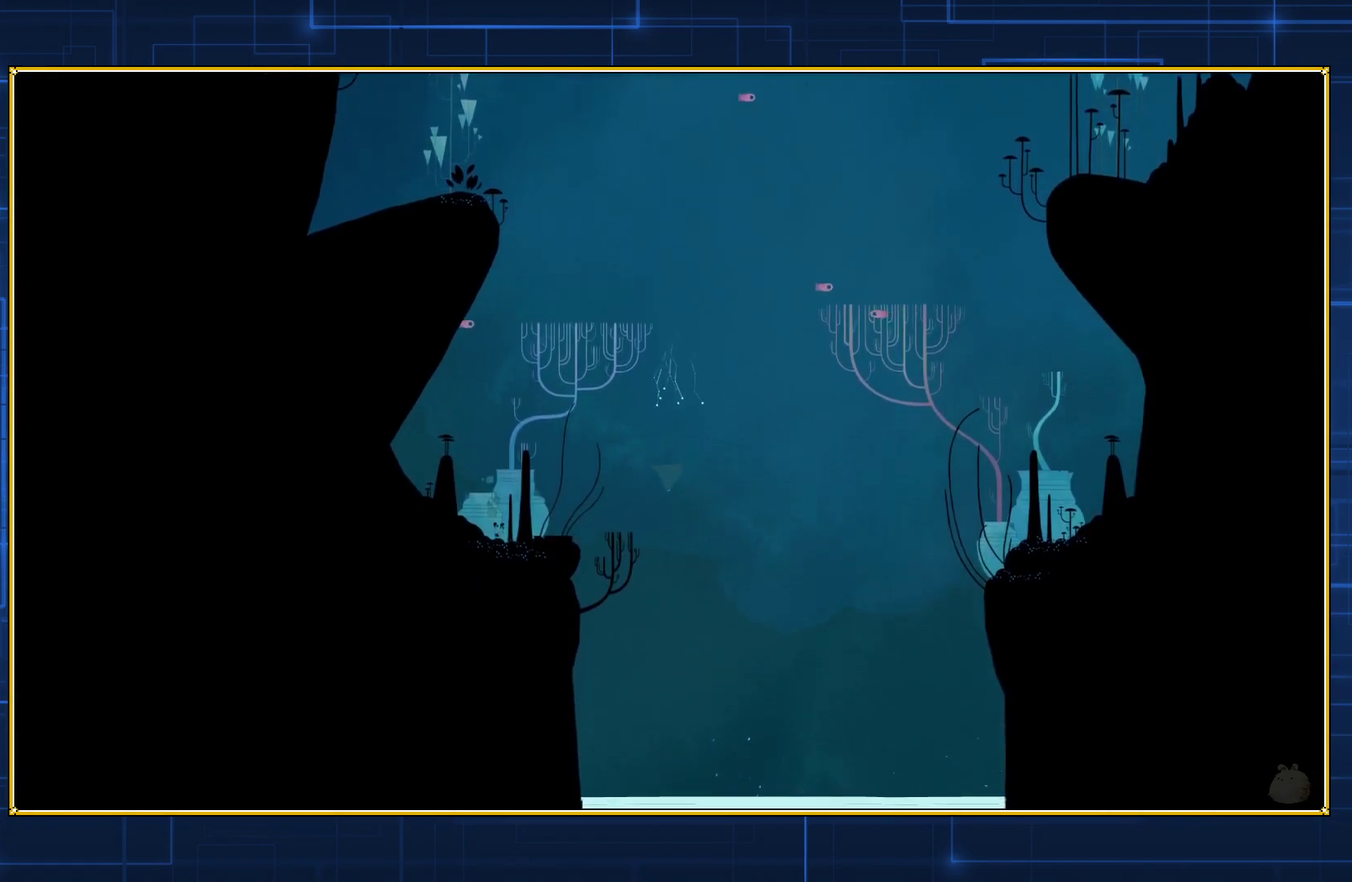
{"buttons": ["DPAD_DOWN"], "events": []}
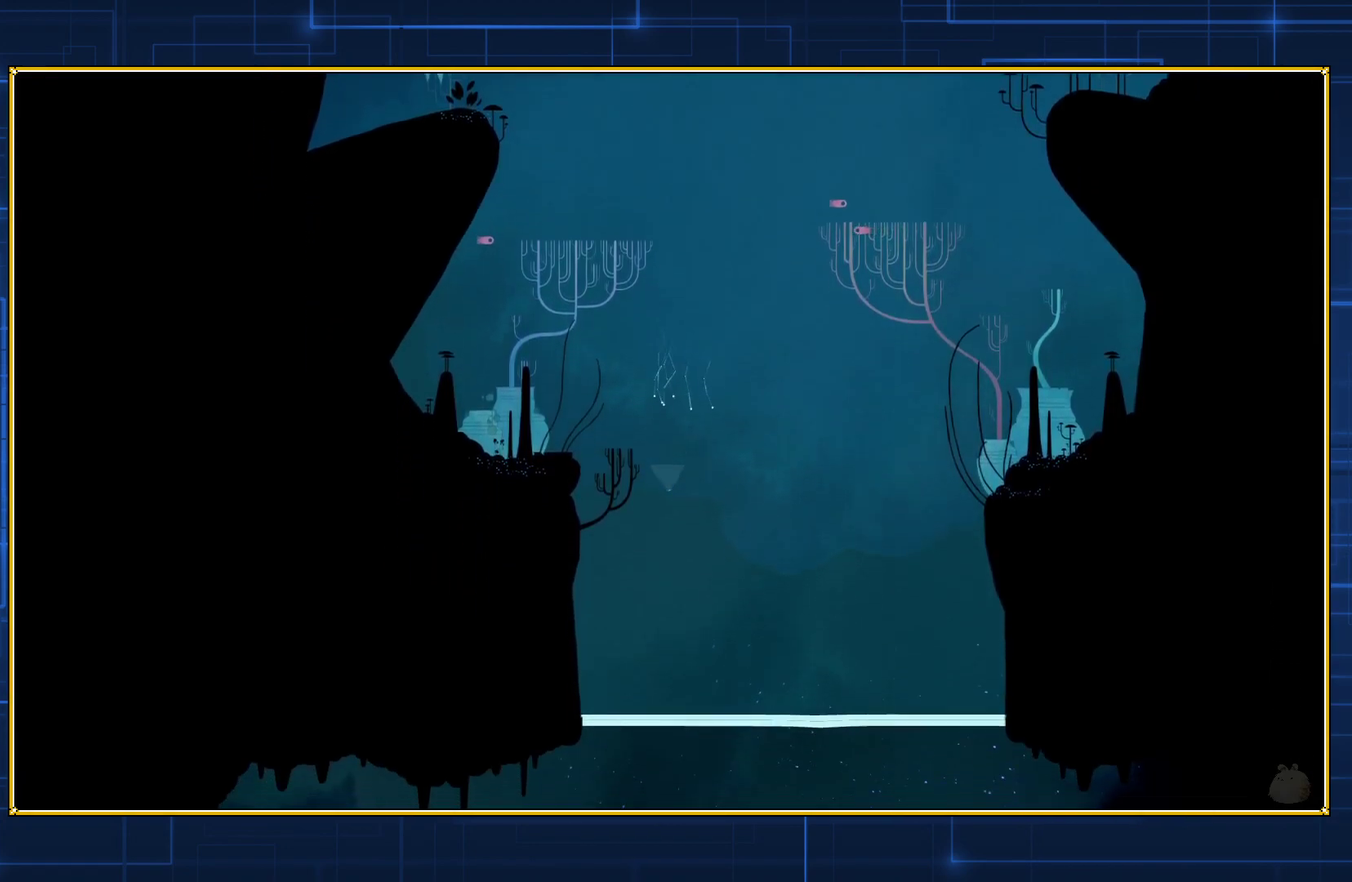
{"buttons": ["DPAD_DOWN"], "events": []}
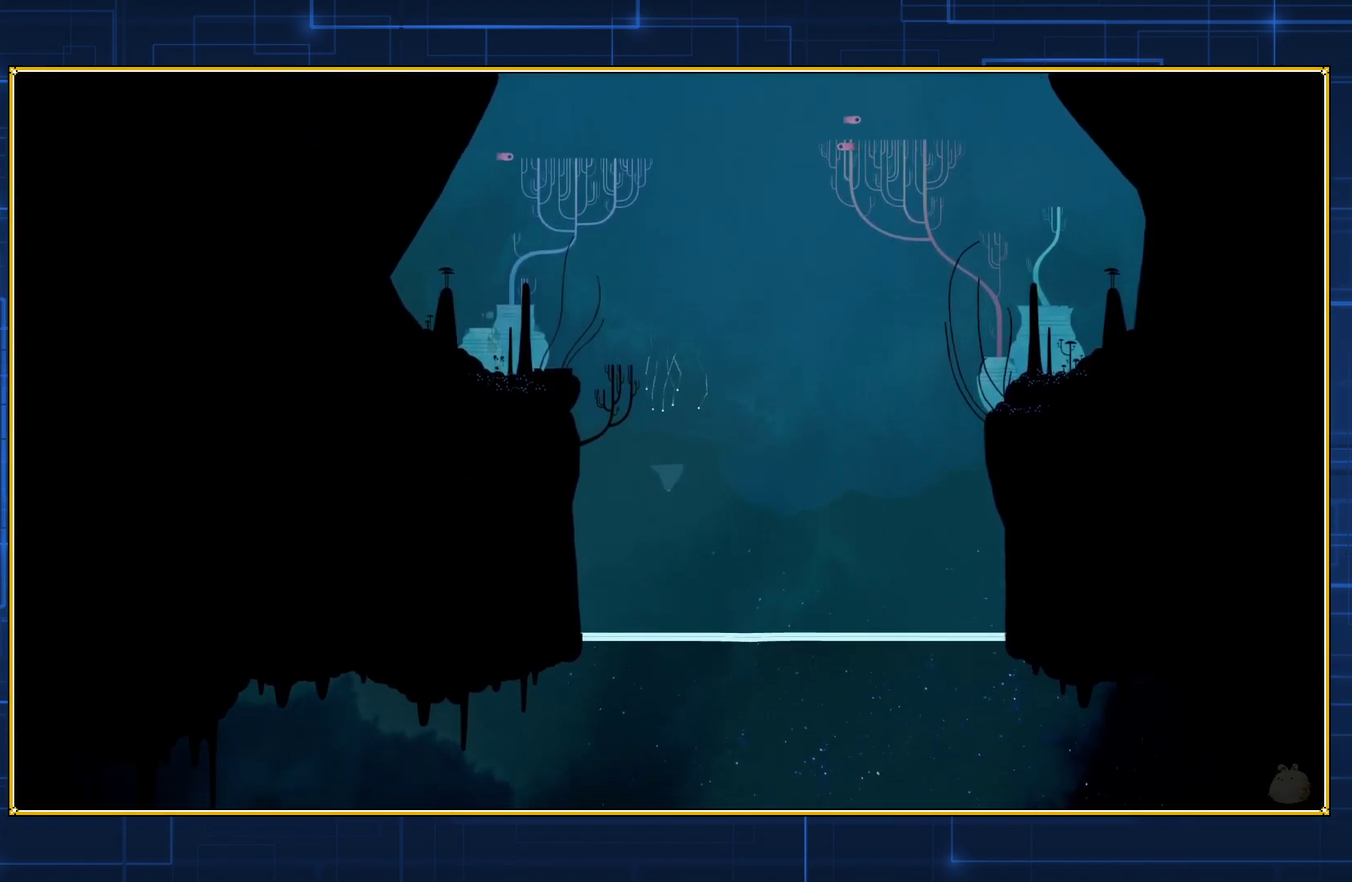
{"buttons": ["DPAD_DOWN"], "events": []}
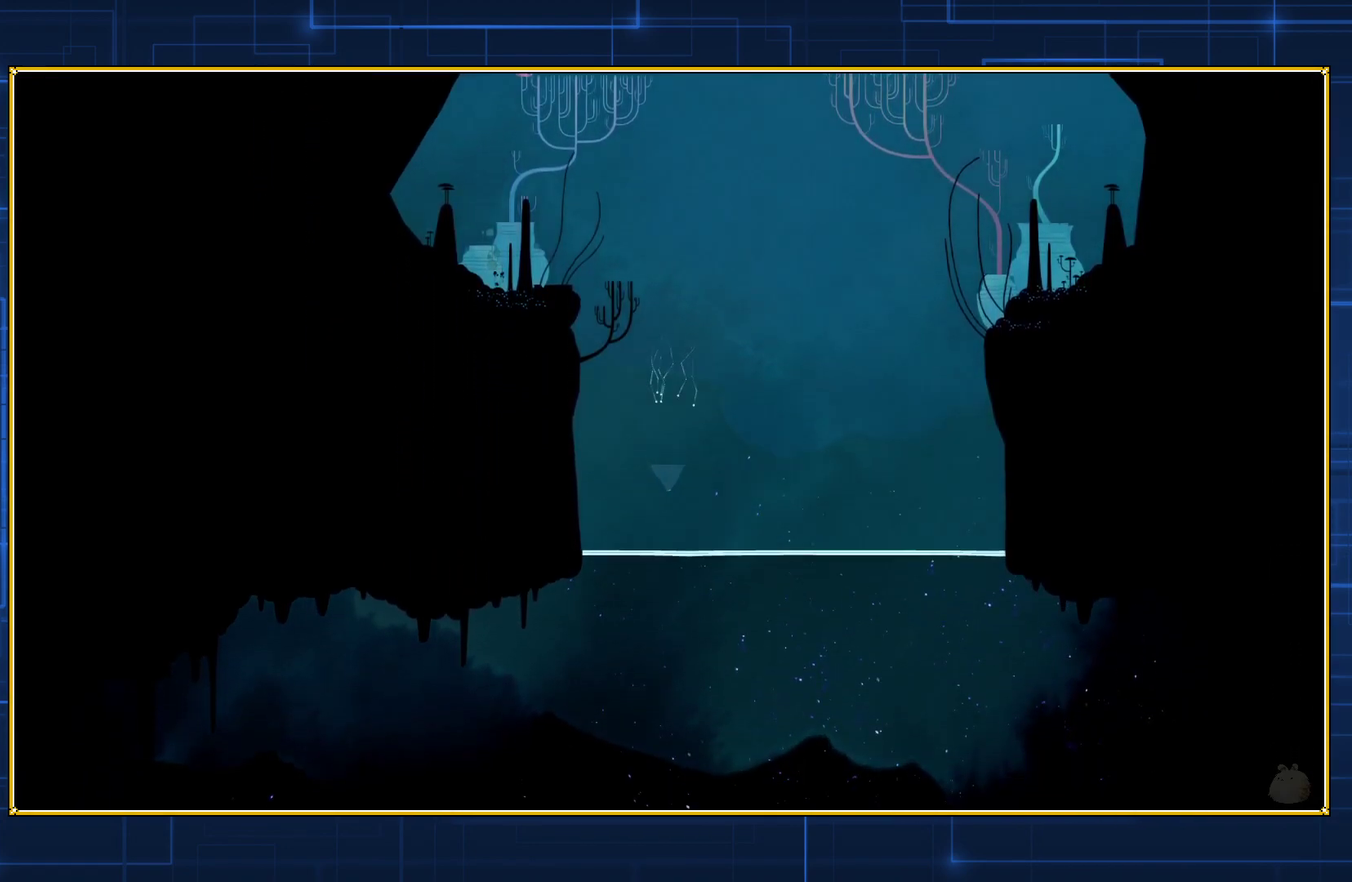
{"buttons": ["DPAD_DOWN"], "events": []}
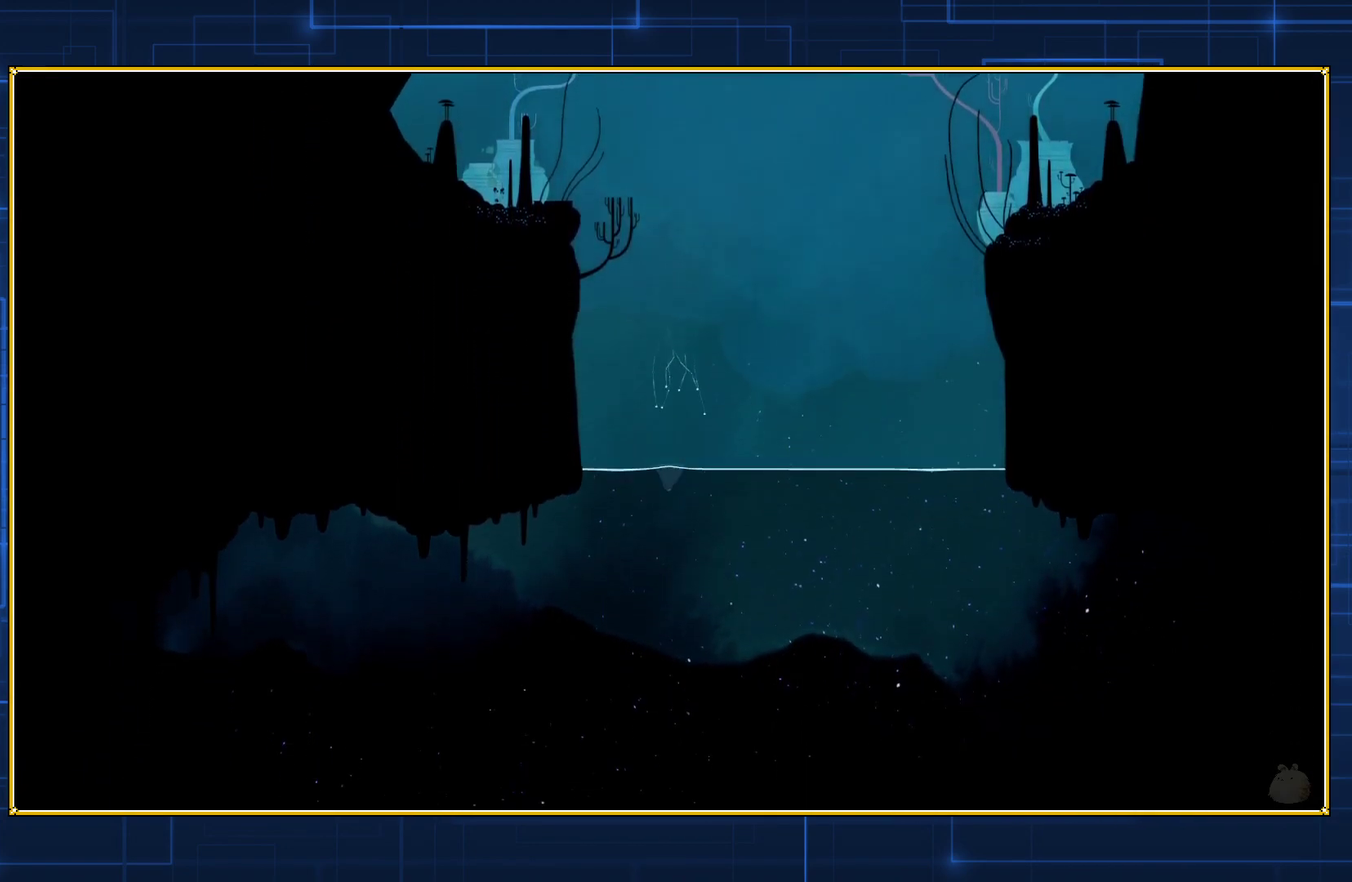
{"buttons": ["DPAD_DOWN"], "events": []}
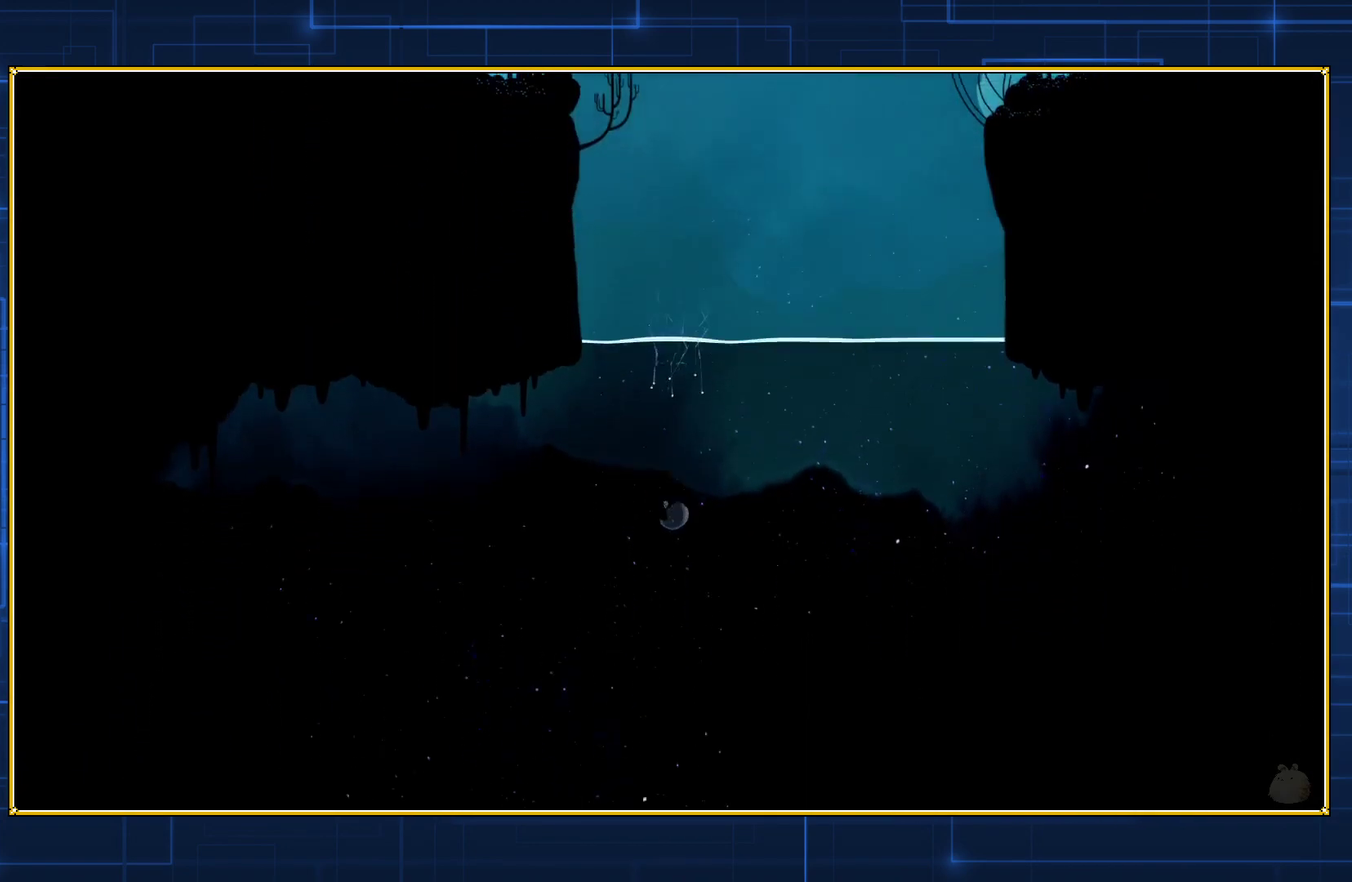
{"buttons": ["DPAD_DOWN"], "events": []}
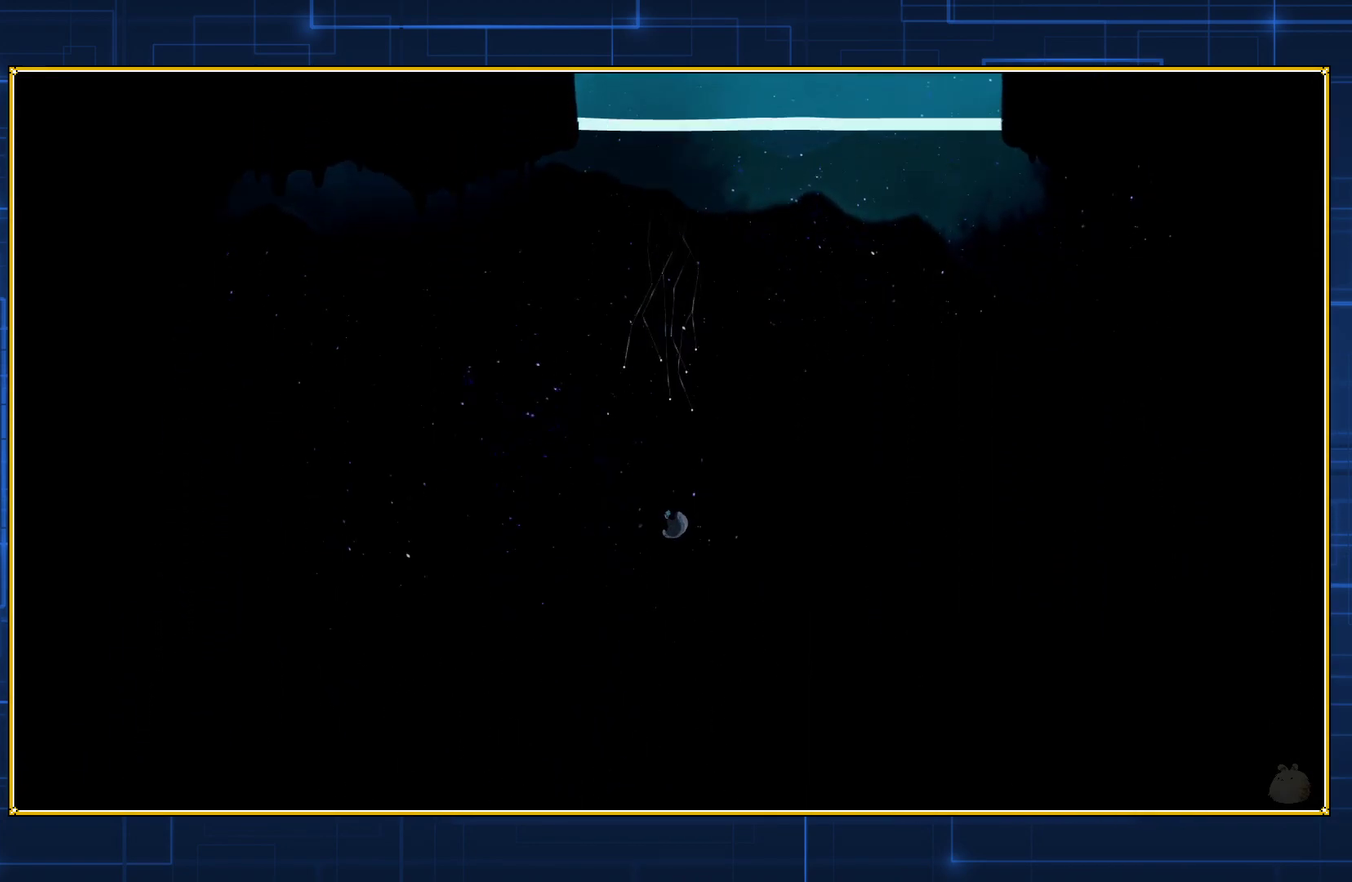
{"buttons": ["DPAD_DOWN"], "events": []}
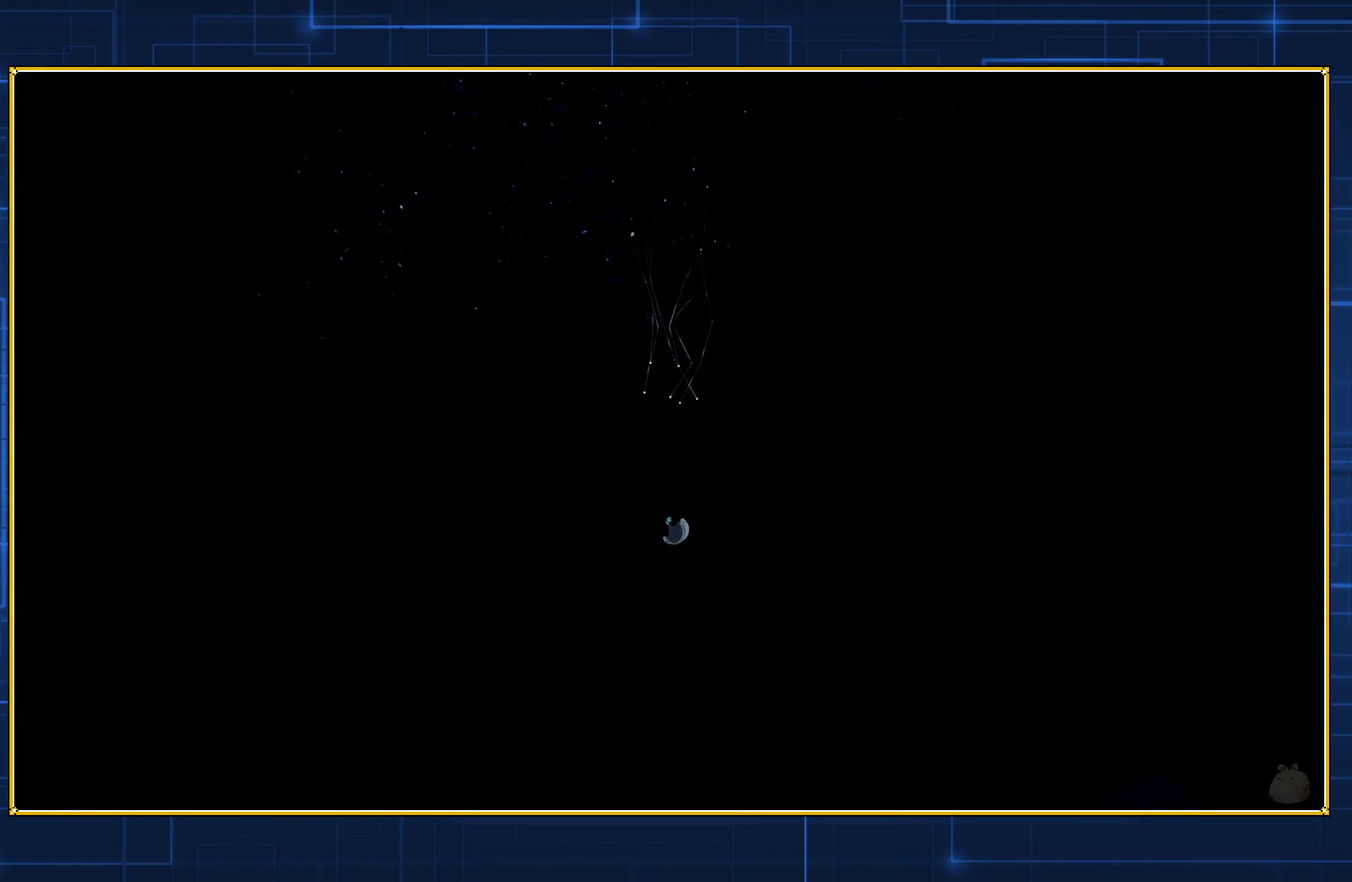
{"buttons": ["DPAD_DOWN"], "events": []}
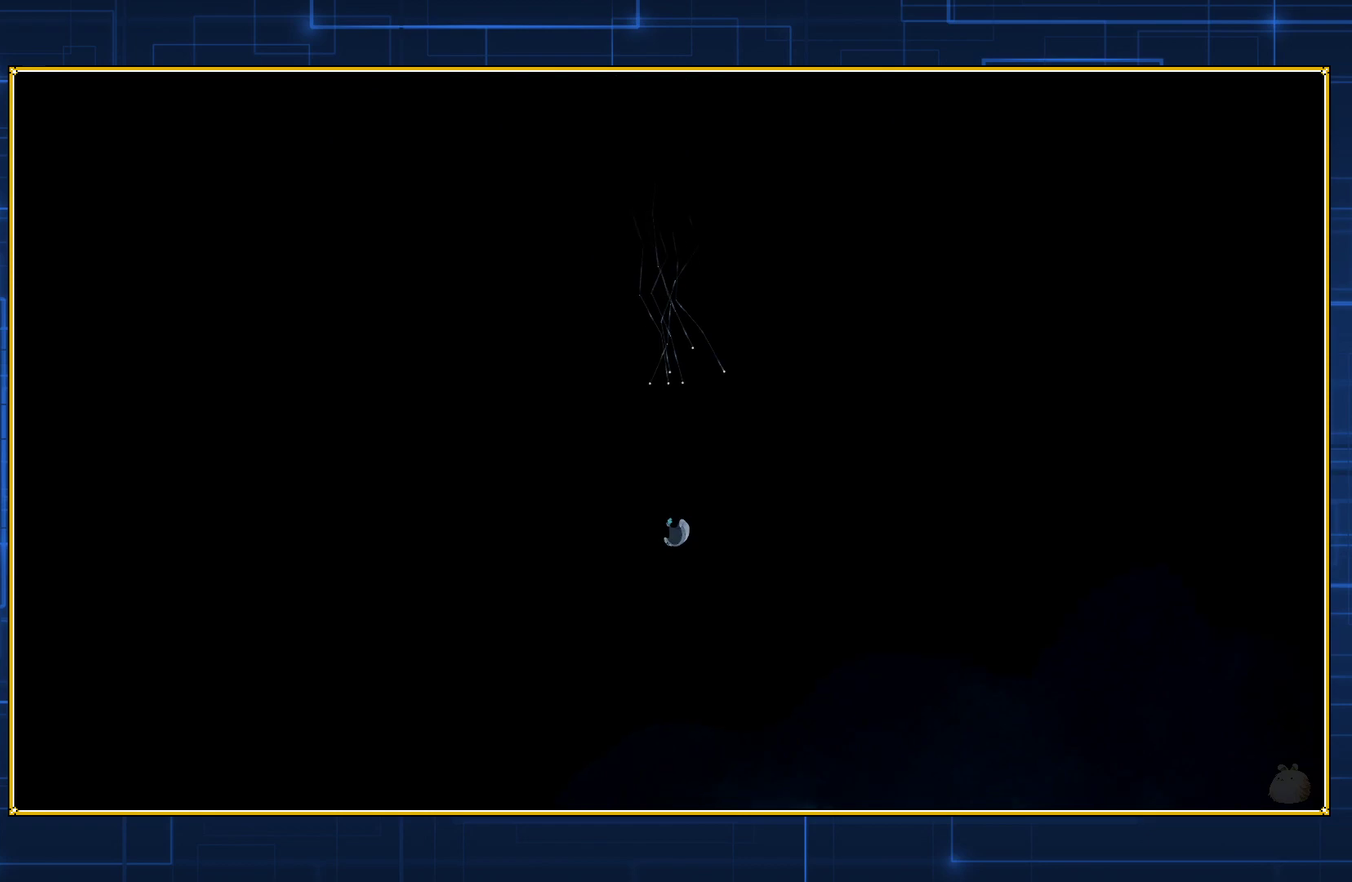
{"buttons": ["DPAD_DOWN"], "events": []}
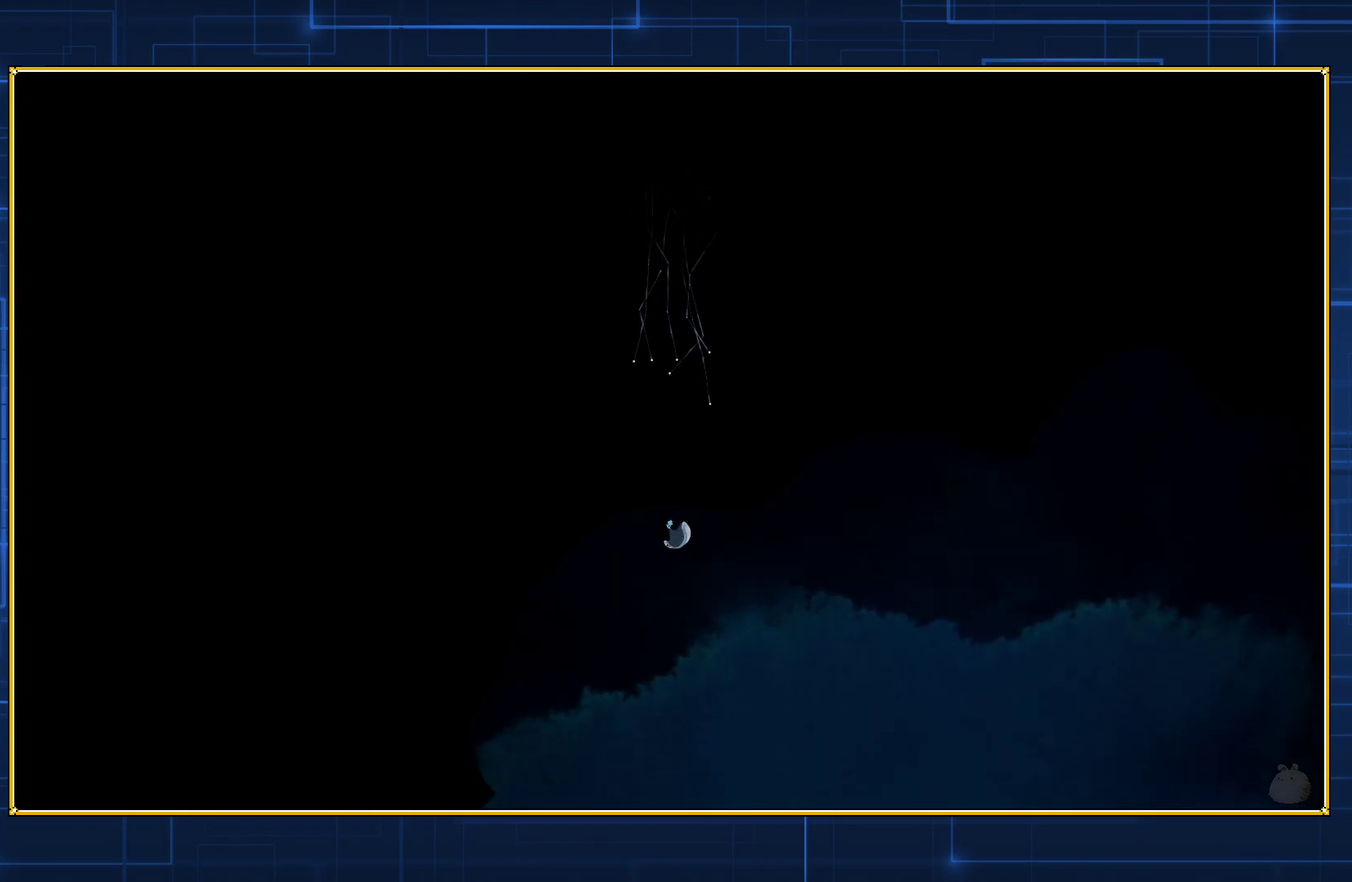
{"buttons": ["DPAD_DOWN"], "events": []}
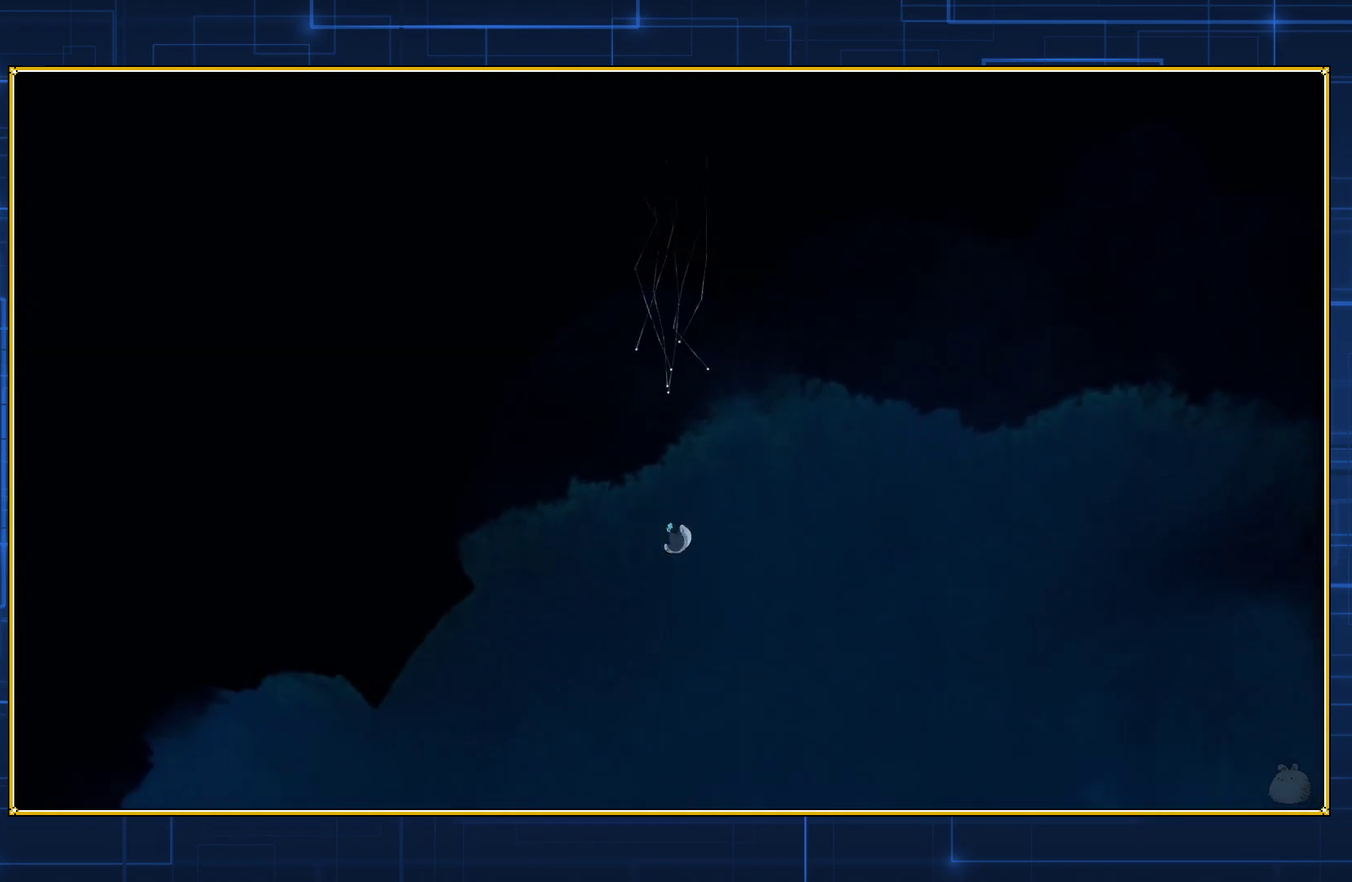
{"buttons": ["DPAD_DOWN"], "events": []}
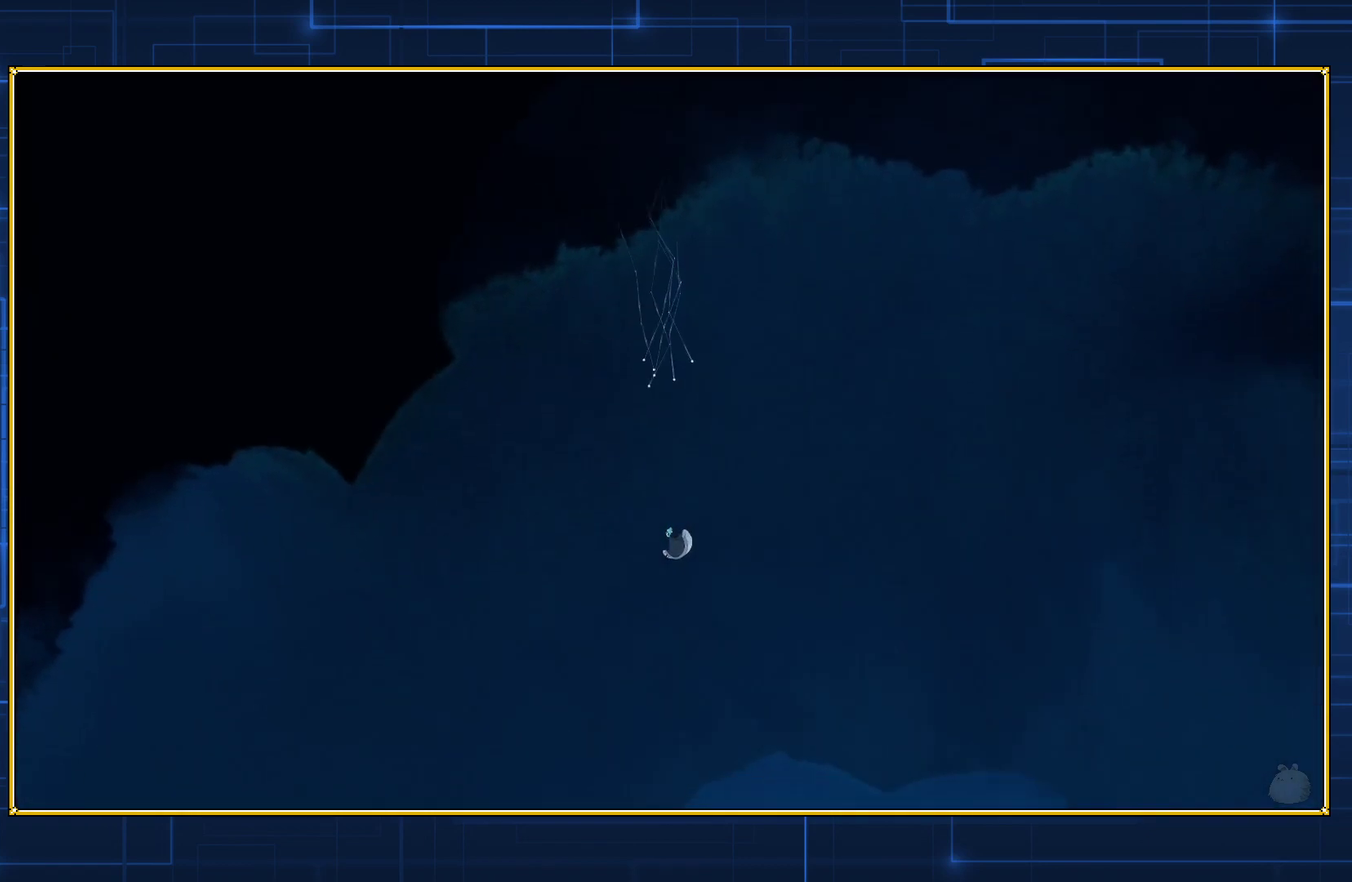
{"buttons": ["DPAD_DOWN"], "events": []}
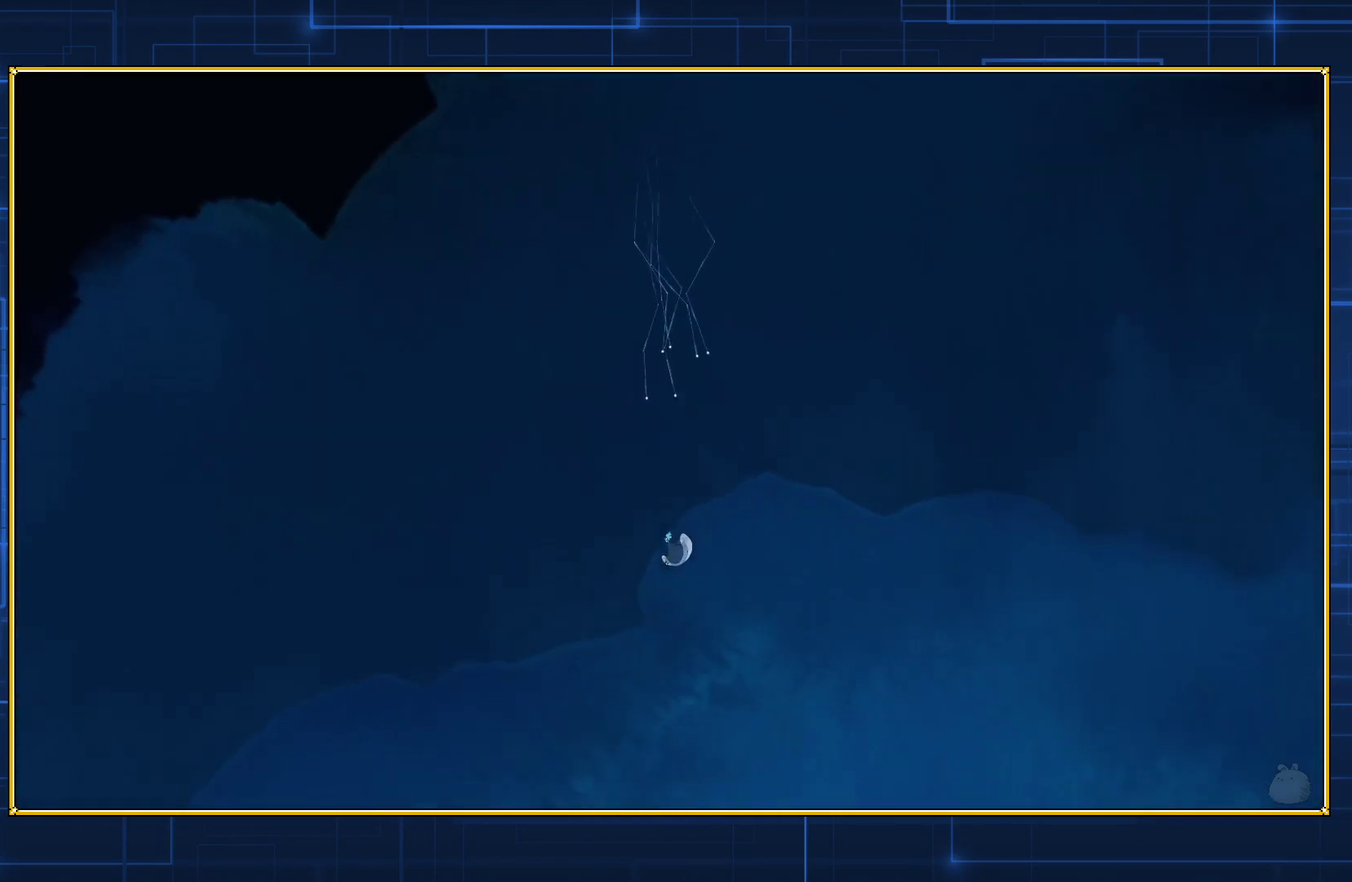
{"buttons": ["DPAD_DOWN"], "events": []}
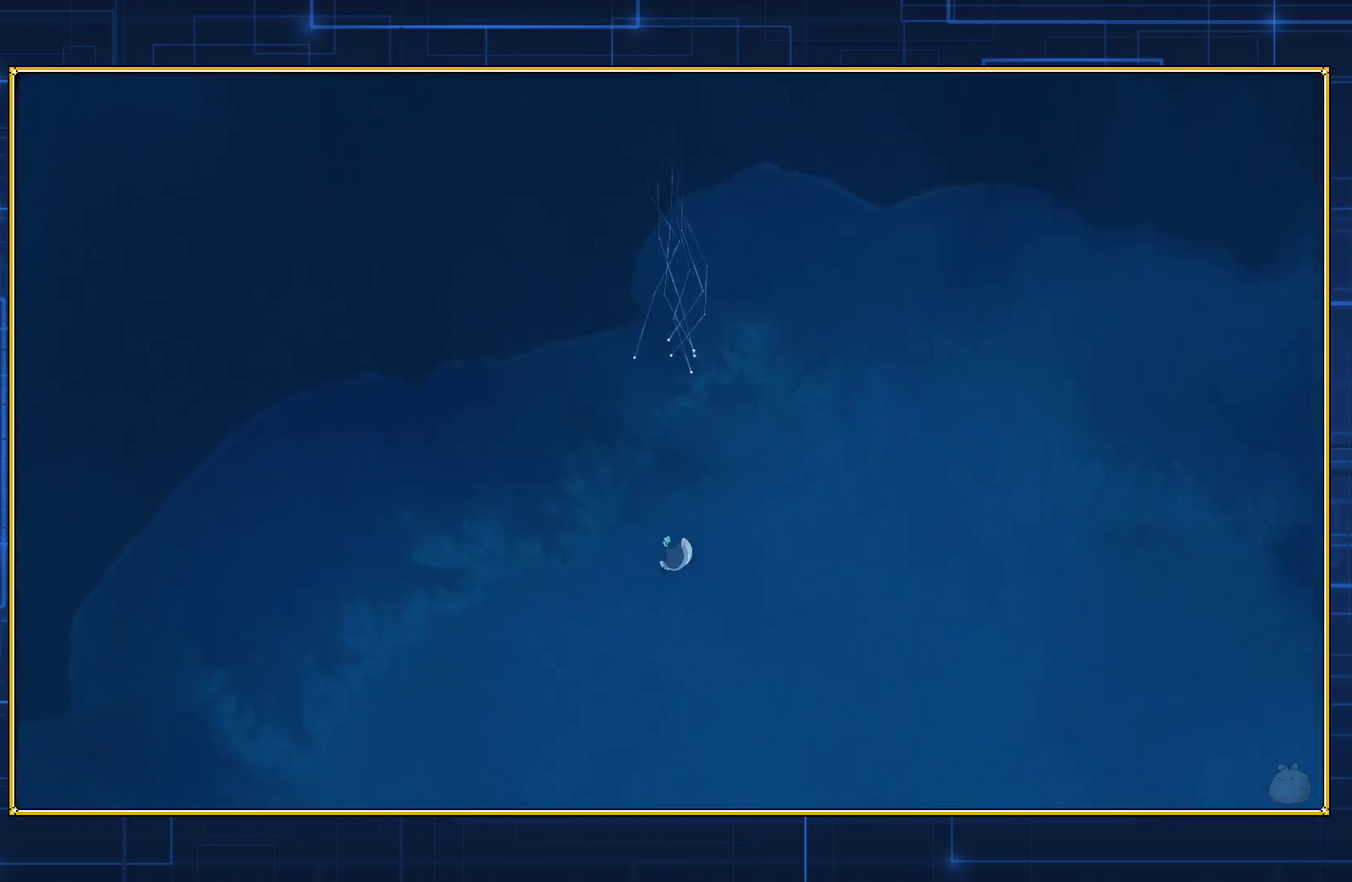
{"buttons": ["DPAD_DOWN"], "events": []}
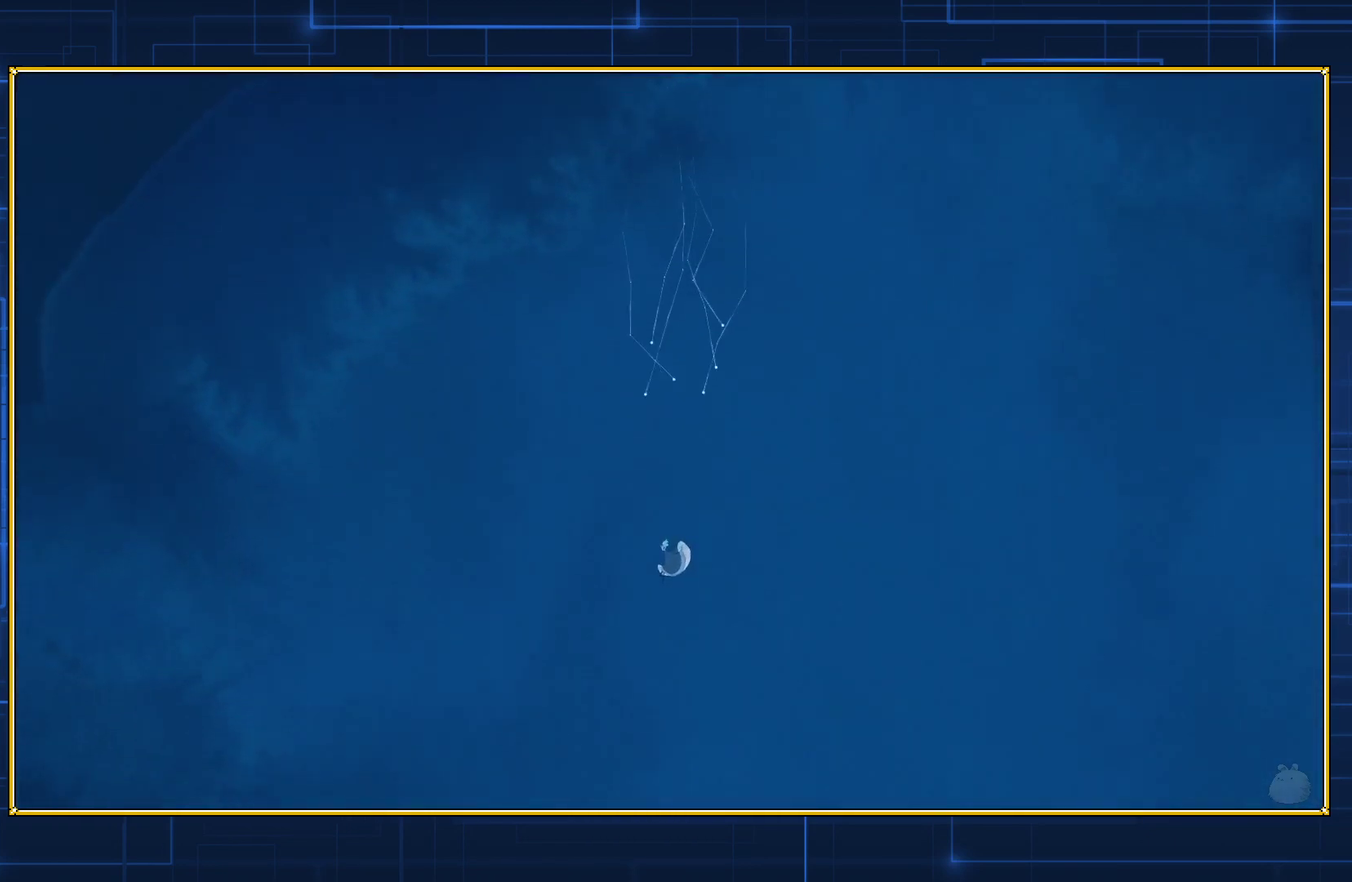
{"buttons": ["DPAD_DOWN"], "events": []}
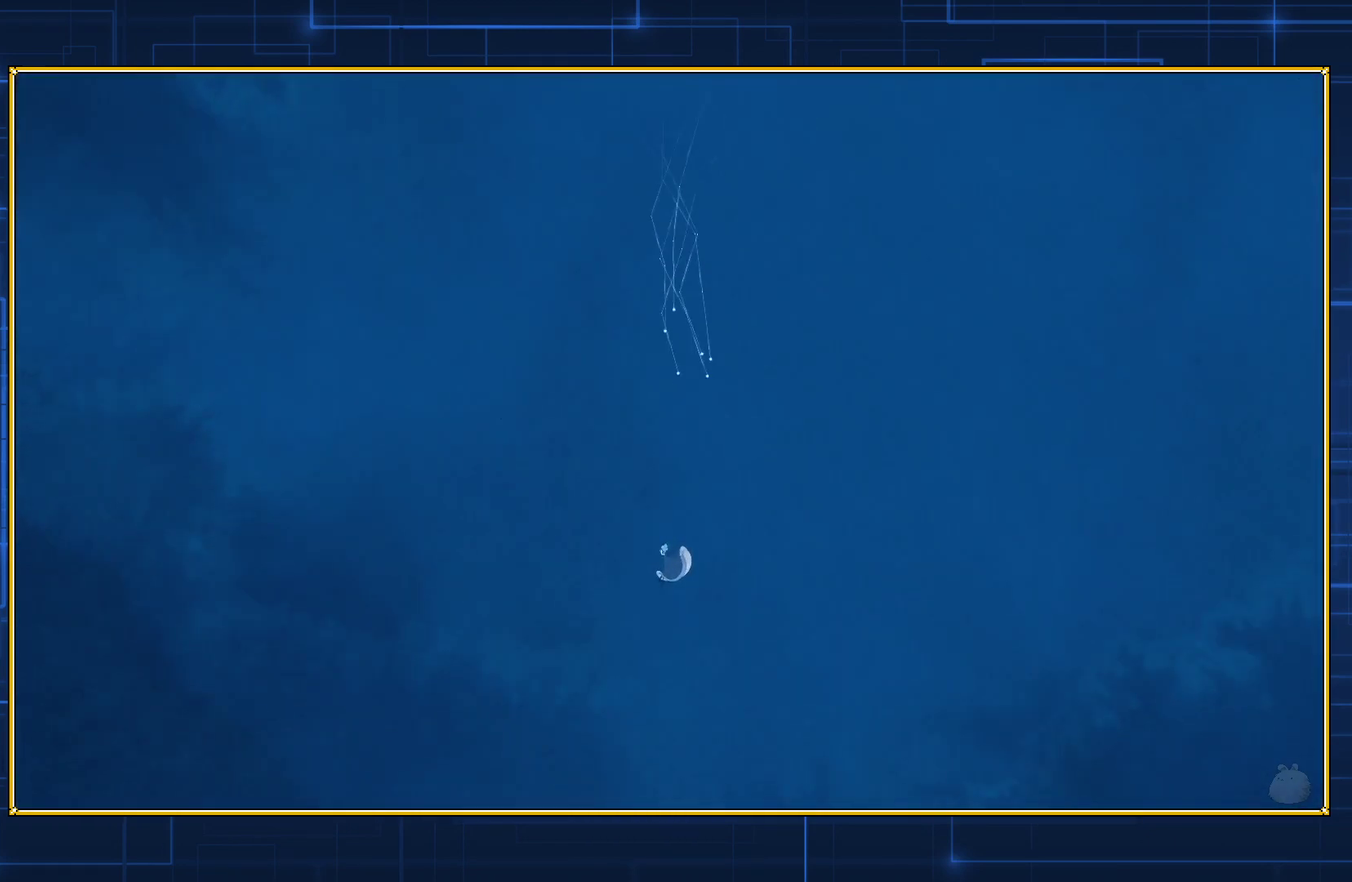
{"buttons": ["DPAD_DOWN"], "events": []}
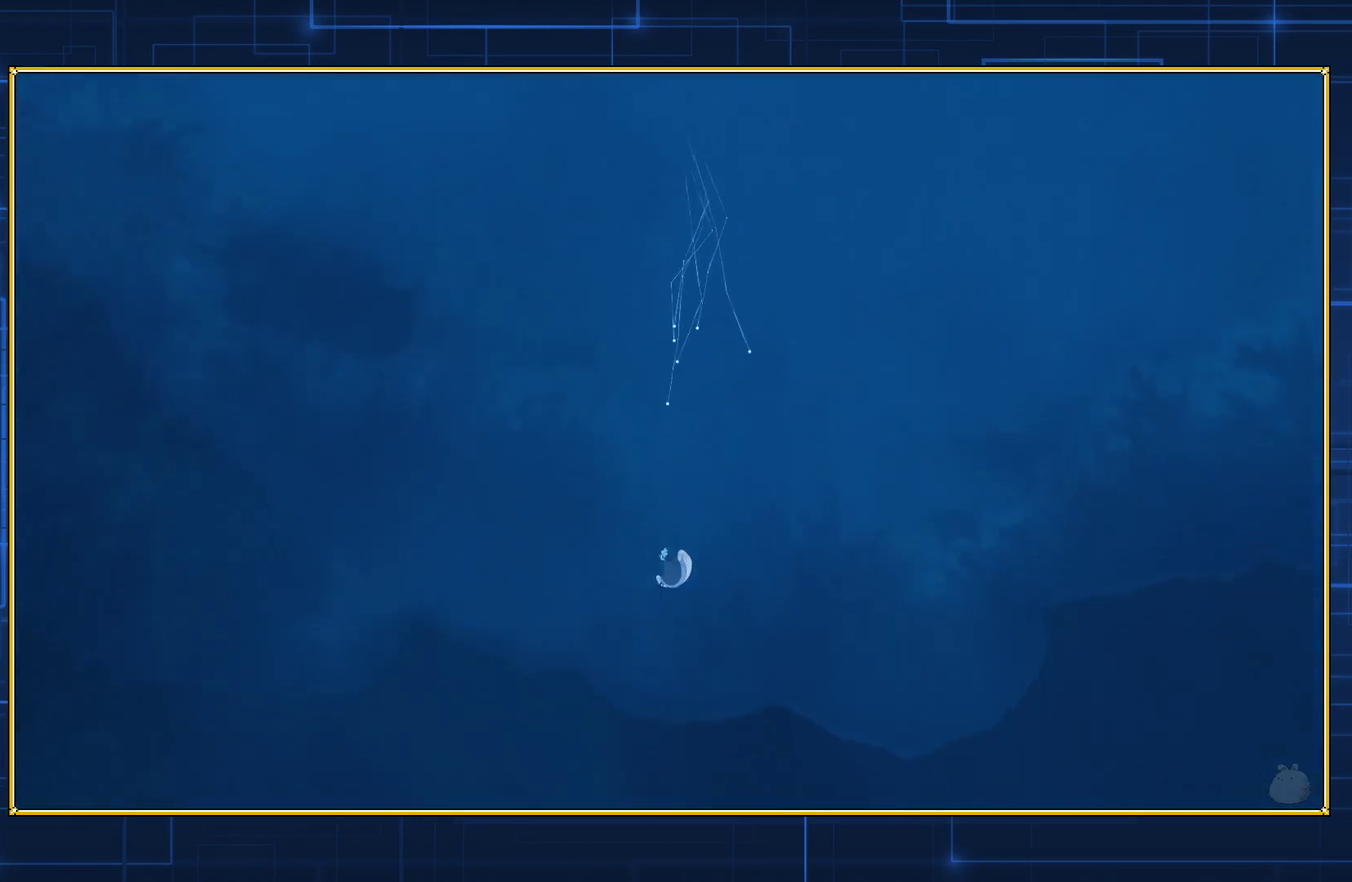
{"buttons": ["DPAD_DOWN"], "events": []}
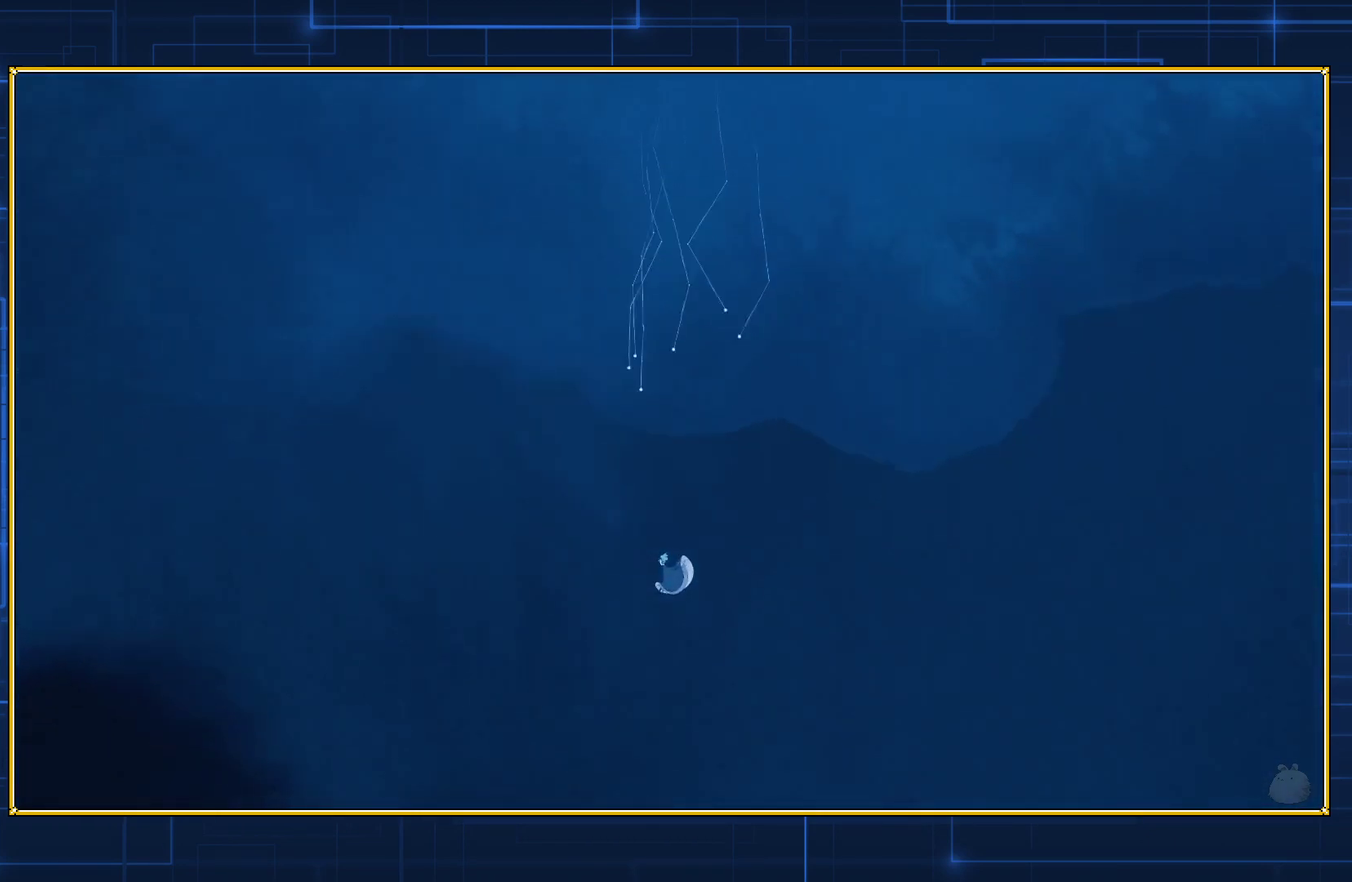
{"buttons": ["DPAD_DOWN"], "events": []}
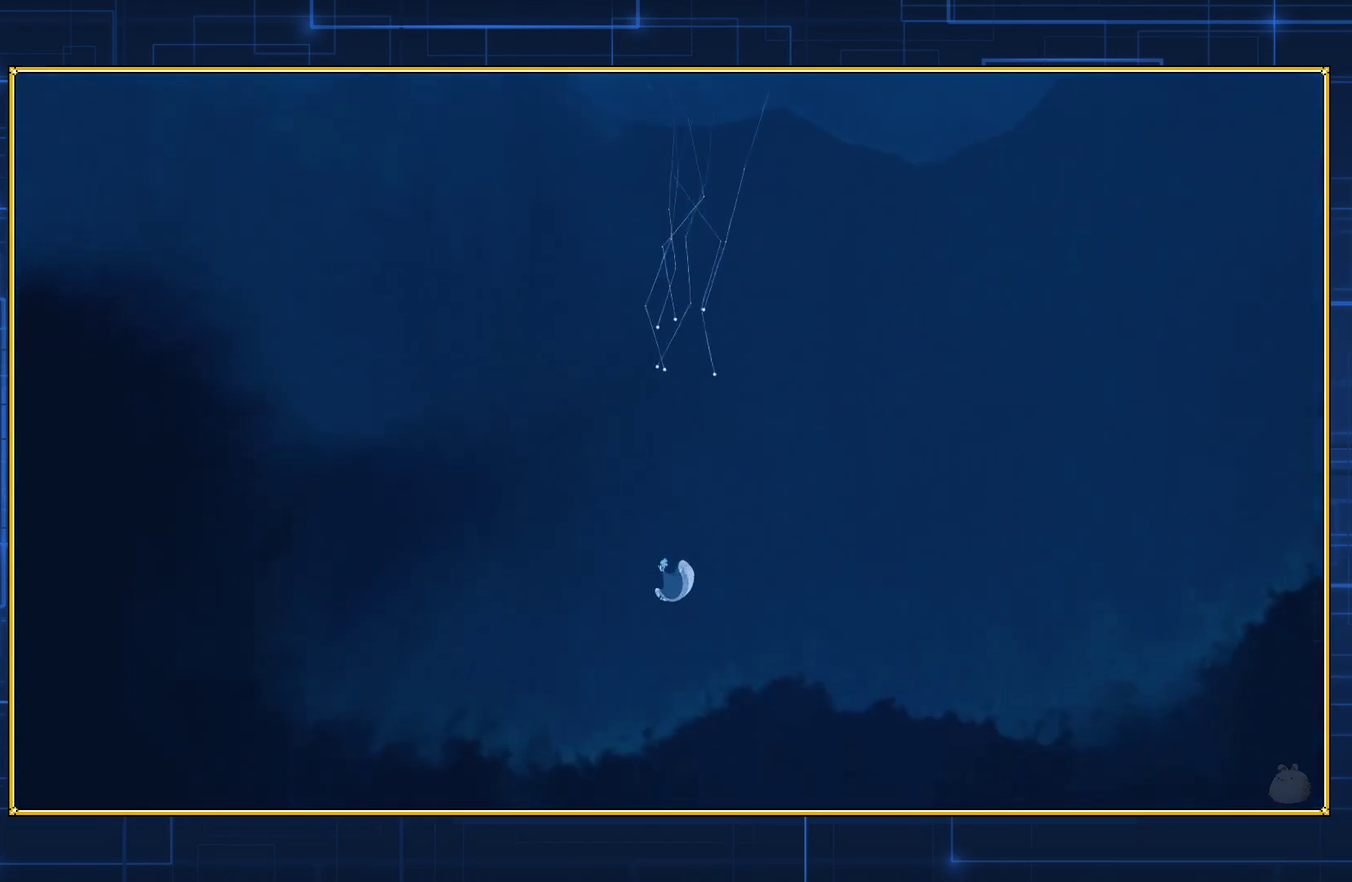
{"buttons": ["DPAD_DOWN"], "events": []}